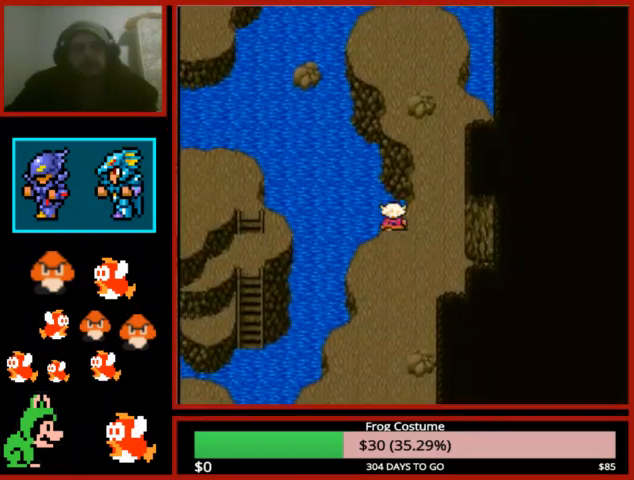
Gameplay with a controller (PlayStation layout); each line is a JSON object with the inputs held at the frame after it. "events" lists button and stick changes between this image and that frame as [ms after this image, input, new state], when the widget could be followed in between.
{"buttons": ["DPAD_UP"], "left_stick": "center", "right_stick": "center", "events": []}
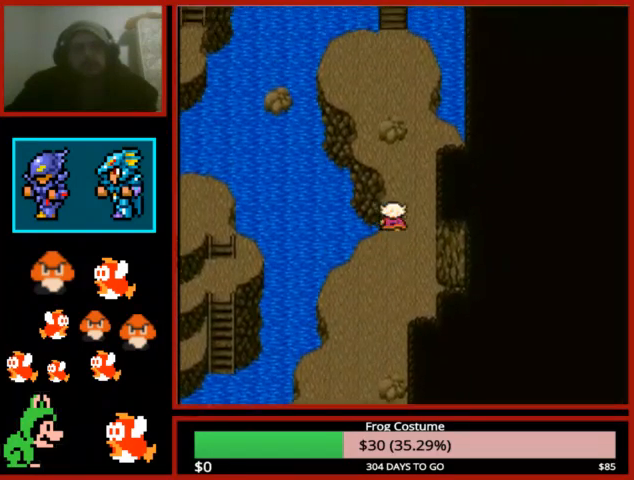
{"buttons": ["DPAD_LEFT"], "left_stick": "center", "right_stick": "center", "events": [[467, "DPAD_UP", "up"], [500, "DPAD_LEFT", "down"]]}
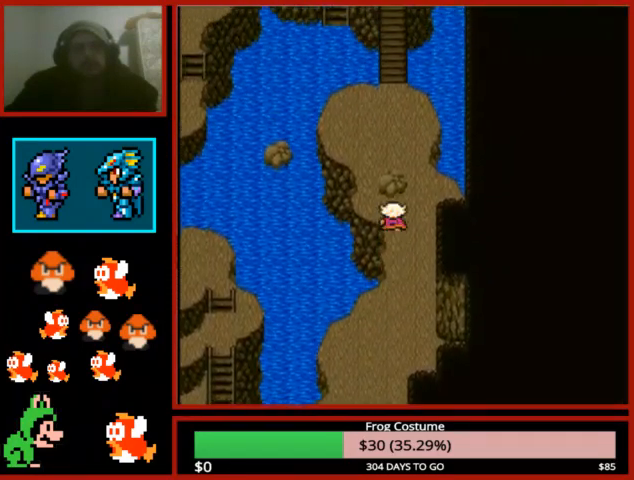
{"buttons": ["DPAD_UP"], "left_stick": "center", "right_stick": "center", "events": [[200, "DPAD_LEFT", "up"], [200, "DPAD_UP", "down"]]}
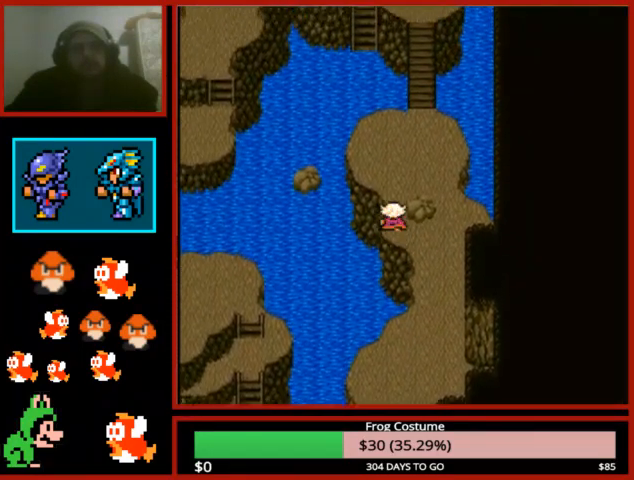
{"buttons": ["DPAD_UP"], "left_stick": "center", "right_stick": "center", "events": []}
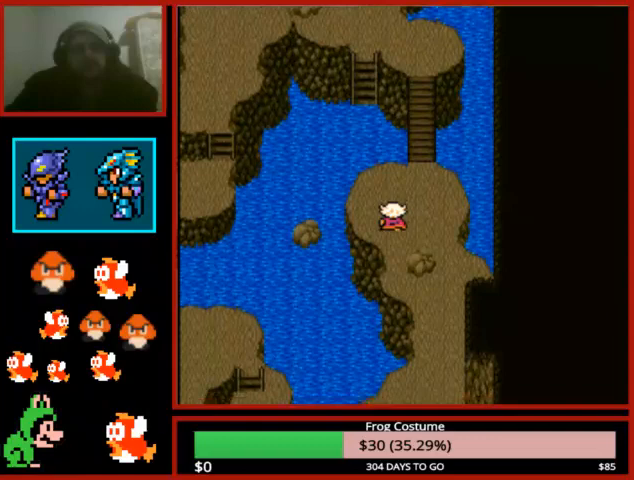
{"buttons": ["DPAD_UP"], "left_stick": "center", "right_stick": "center", "events": [[233, "DPAD_UP", "up"], [267, "DPAD_RIGHT", "down"], [433, "DPAD_RIGHT", "up"], [467, "DPAD_UP", "down"]]}
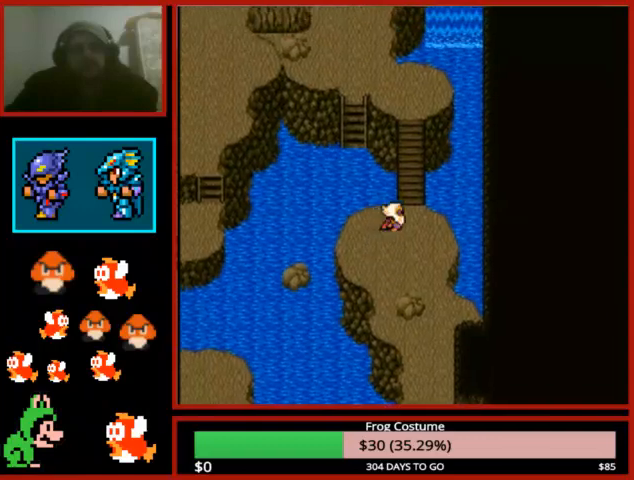
{"buttons": ["DPAD_UP"], "left_stick": "center", "right_stick": "center", "events": []}
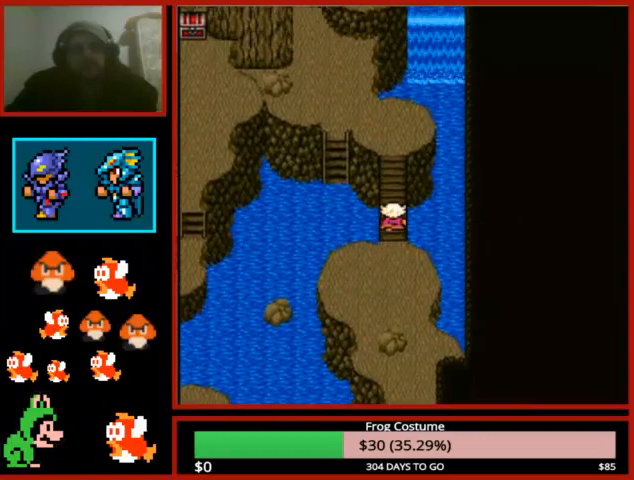
{"buttons": ["DPAD_UP"], "left_stick": "center", "right_stick": "center", "events": []}
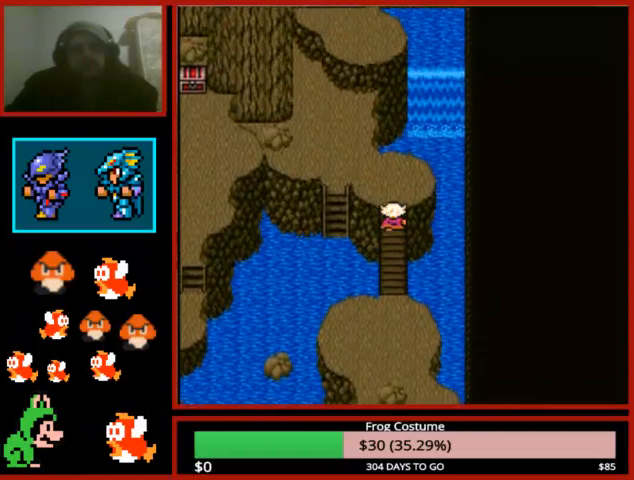
{"buttons": ["DPAD_LEFT"], "left_stick": "center", "right_stick": "center", "events": [[267, "DPAD_UP", "up"], [333, "DPAD_LEFT", "down"]]}
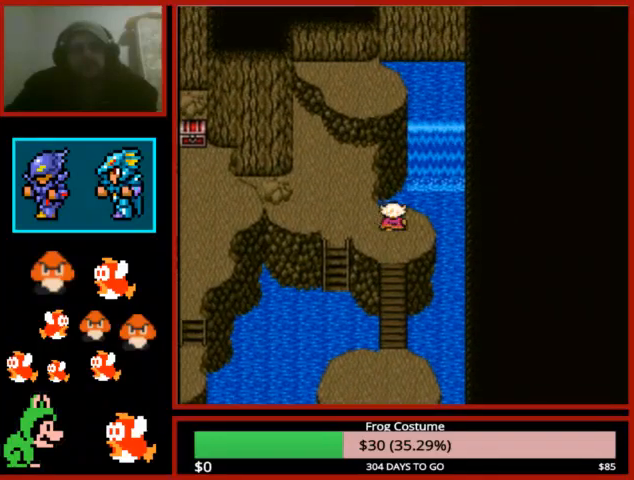
{"buttons": ["DPAD_DOWN"], "left_stick": "center", "right_stick": "center", "events": [[400, "DPAD_DOWN", "down"], [400, "DPAD_LEFT", "up"]]}
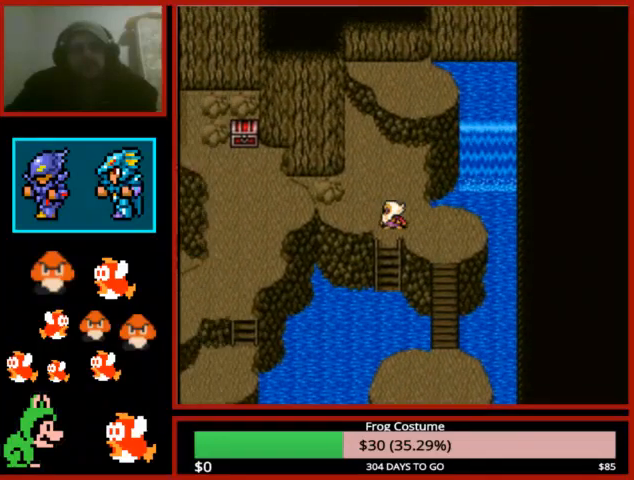
{"buttons": ["DPAD_DOWN"], "left_stick": "center", "right_stick": "center", "events": []}
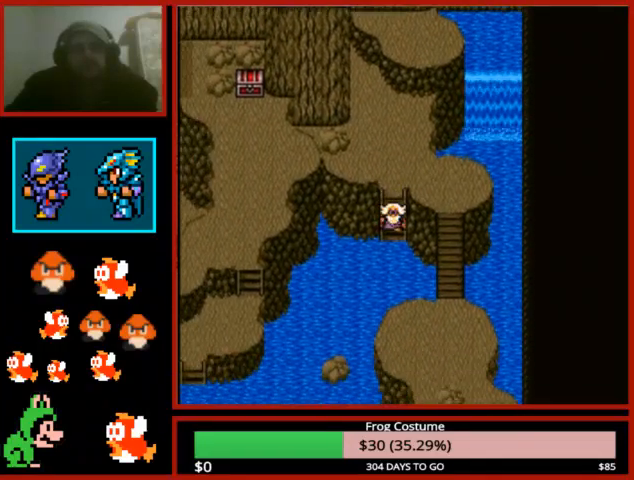
{"buttons": ["DPAD_DOWN"], "left_stick": "center", "right_stick": "center", "events": []}
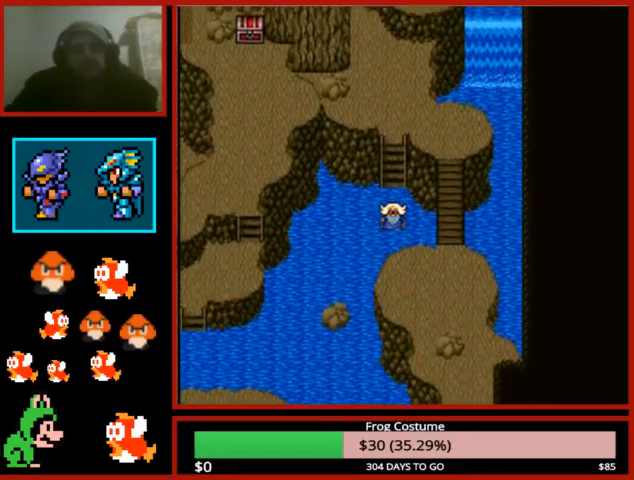
{"buttons": ["DPAD_LEFT"], "left_stick": "right", "right_stick": "center", "events": [[33, "DPAD_DOWN", "up"], [67, "DPAD_LEFT", "down"], [467, "left_stick", "right"]]}
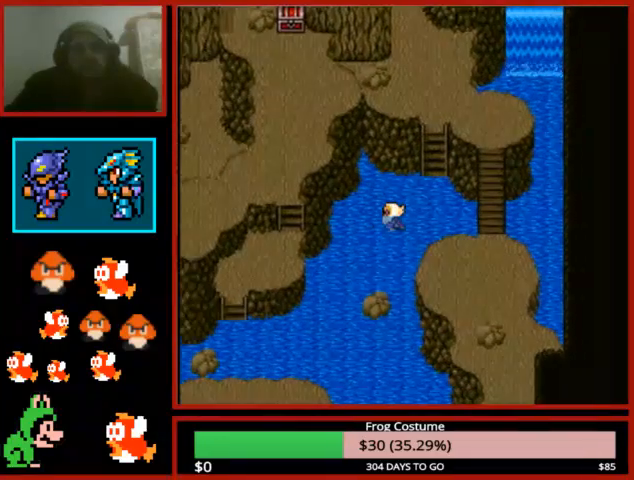
{"buttons": ["DPAD_DOWN"], "left_stick": "right", "right_stick": "center", "events": [[267, "DPAD_LEFT", "up"], [300, "DPAD_DOWN", "down"]]}